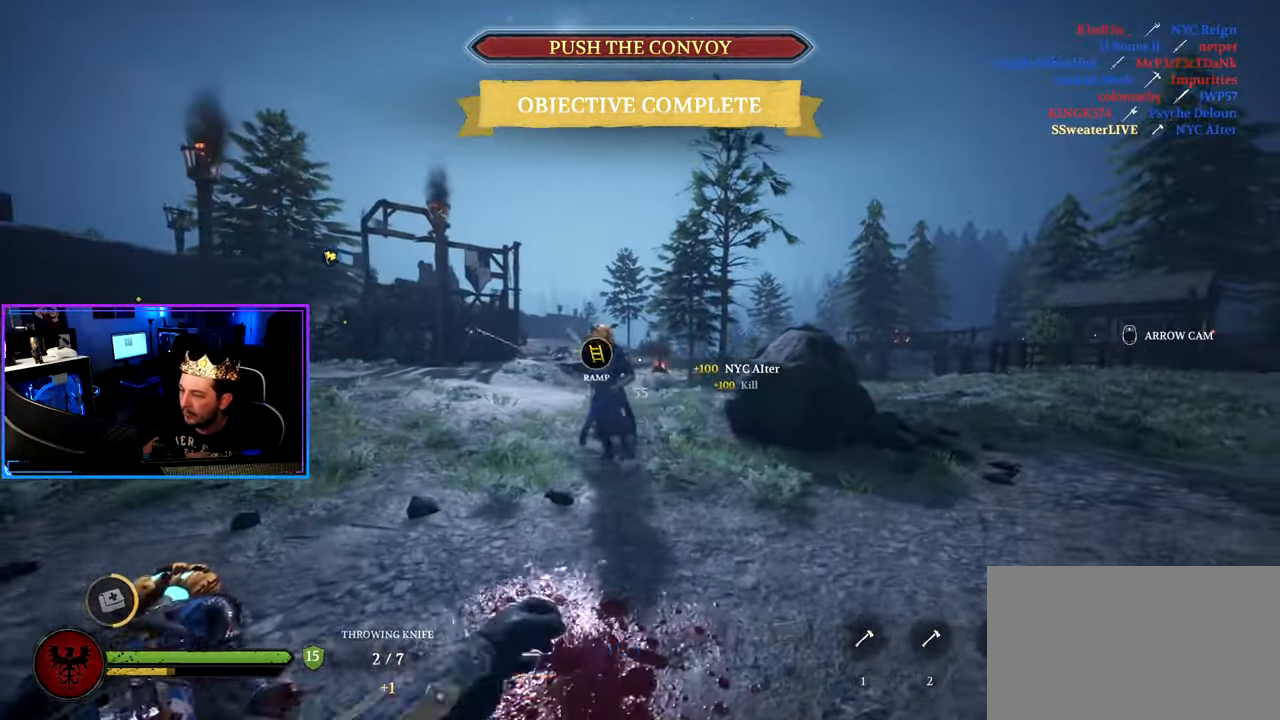
Gameplay with keyboard and mouse; each line is a JSON object with the keys and mouse buttons held at the frame after it. "events" lists presses ("down") and releases ("up") of "1", "2", "3", "4", "5", "a", "alt", "c", "caps_lock", "ctrl", "d", "e", "f", "g", "q", "r", "s", "shift", "space", "t", "tab", "v", "w", "x", "z", "mouse_left", "mouse_wheel" and "mouse_right" between this image and that frame as [ms after this image, input, new state], when the widget could be followed in between. "mouse_left", "mouse_wheel", "mouse_right" = the "left", "wheel", "right" buttons of the "mouse" list. No other keys are recorded. "wheel" means that the mouse wheel is clicked or scrolled. "mouse_move" is the direction in which the mouse moves at that frame (one of eight, or "still"), when it could be read.
{"keys": ["a", "shift", "w"], "mouse": [], "mouse_move": "left", "events": [[17, "shift", "down"], [384, "d", "up"], [434, "a", "down"]]}
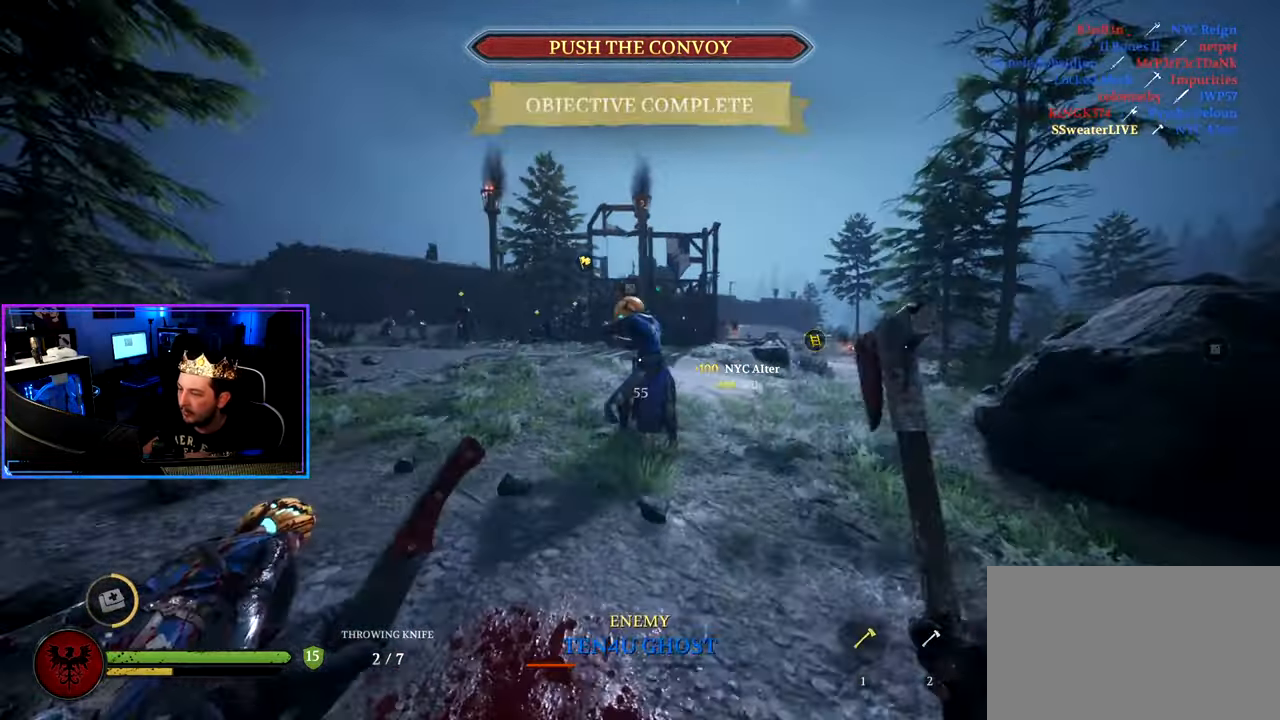
{"keys": ["a", "shift", "w"], "mouse": [], "mouse_move": "up-left", "events": [[67, "mouse_wheel", "down"], [217, "mouse_wheel", "up"], [267, "a", "up"], [500, "a", "down"]]}
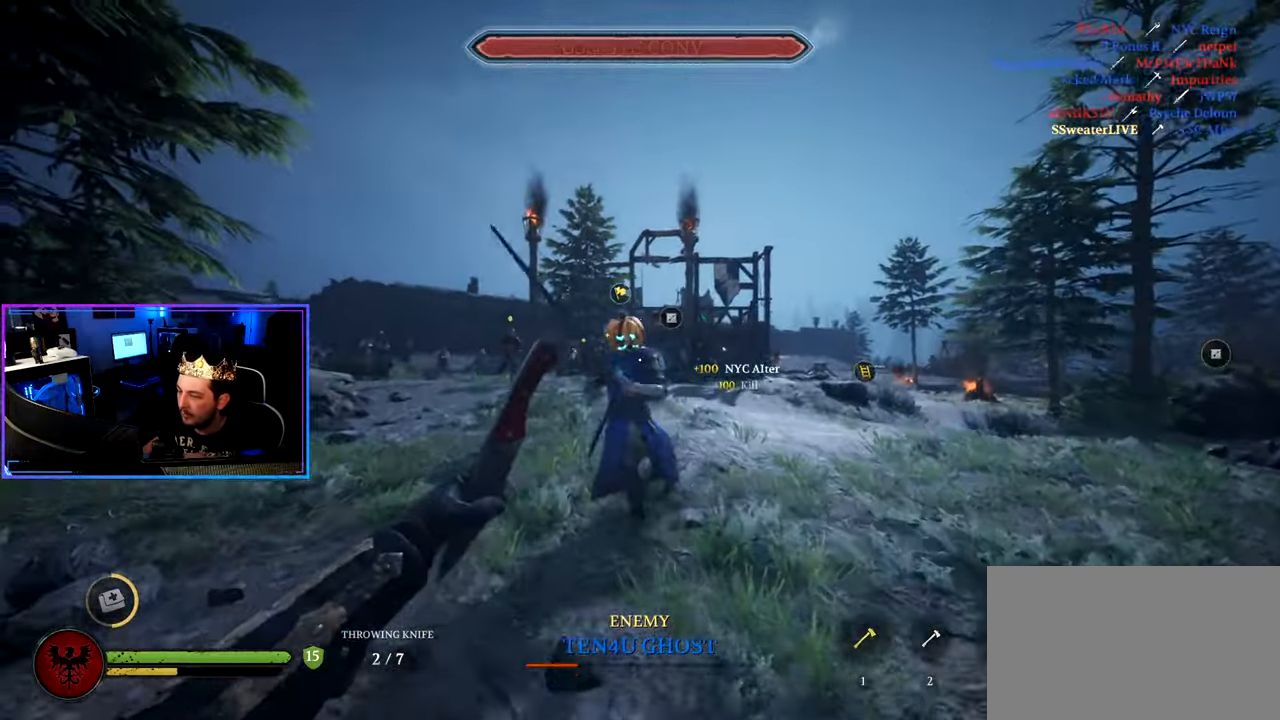
{"keys": ["d", "shift", "w"], "mouse": ["wheel"], "mouse_move": "right", "events": [[134, "a", "up"], [417, "d", "down"], [467, "mouse_wheel", "down"]]}
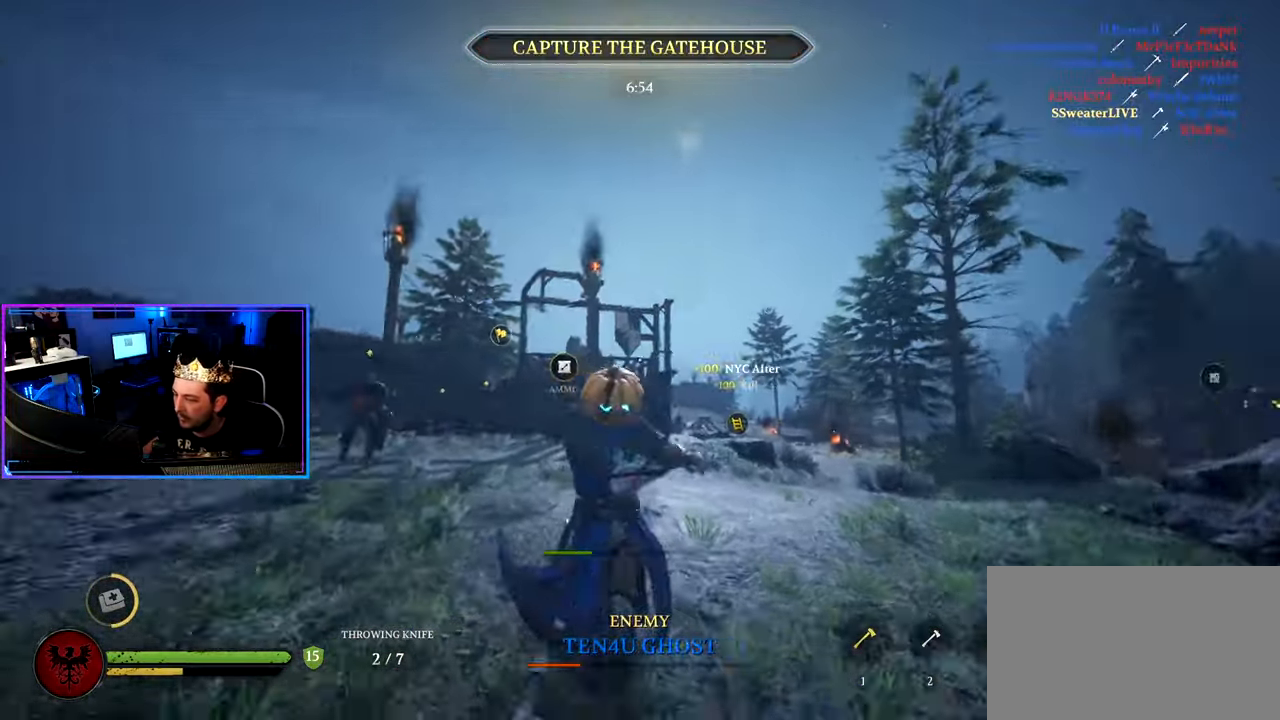
{"keys": ["d", "space"], "mouse": [], "mouse_move": "left", "events": [[17, "shift", "up"], [17, "w", "up"], [67, "mouse_wheel", "up"], [484, "space", "down"]]}
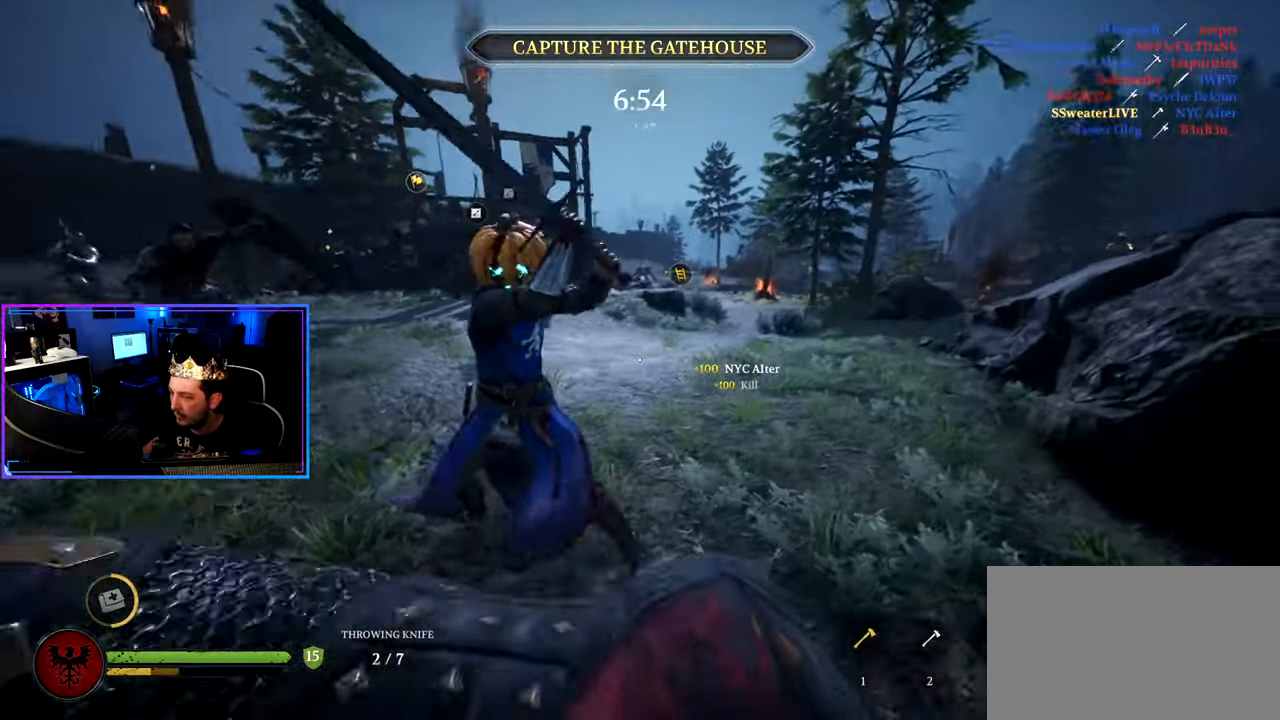
{"keys": ["d", "shift", "w"], "mouse": [], "mouse_move": "left", "events": [[84, "space", "up"], [167, "mouse_right", "down"], [217, "mouse_left", "down"], [217, "w", "down"], [267, "shift", "down"], [317, "mouse_right", "up"], [350, "mouse_left", "up"]]}
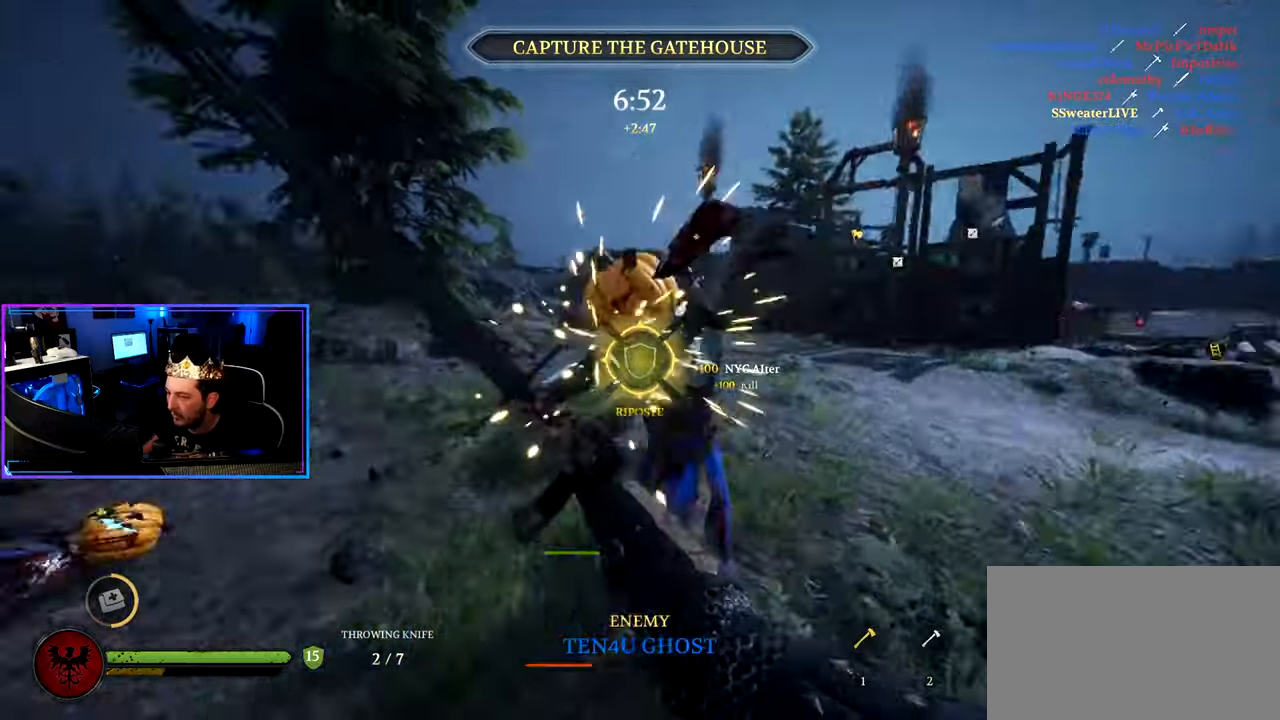
{"keys": ["d", "shift", "w"], "mouse": [], "mouse_move": "left", "events": []}
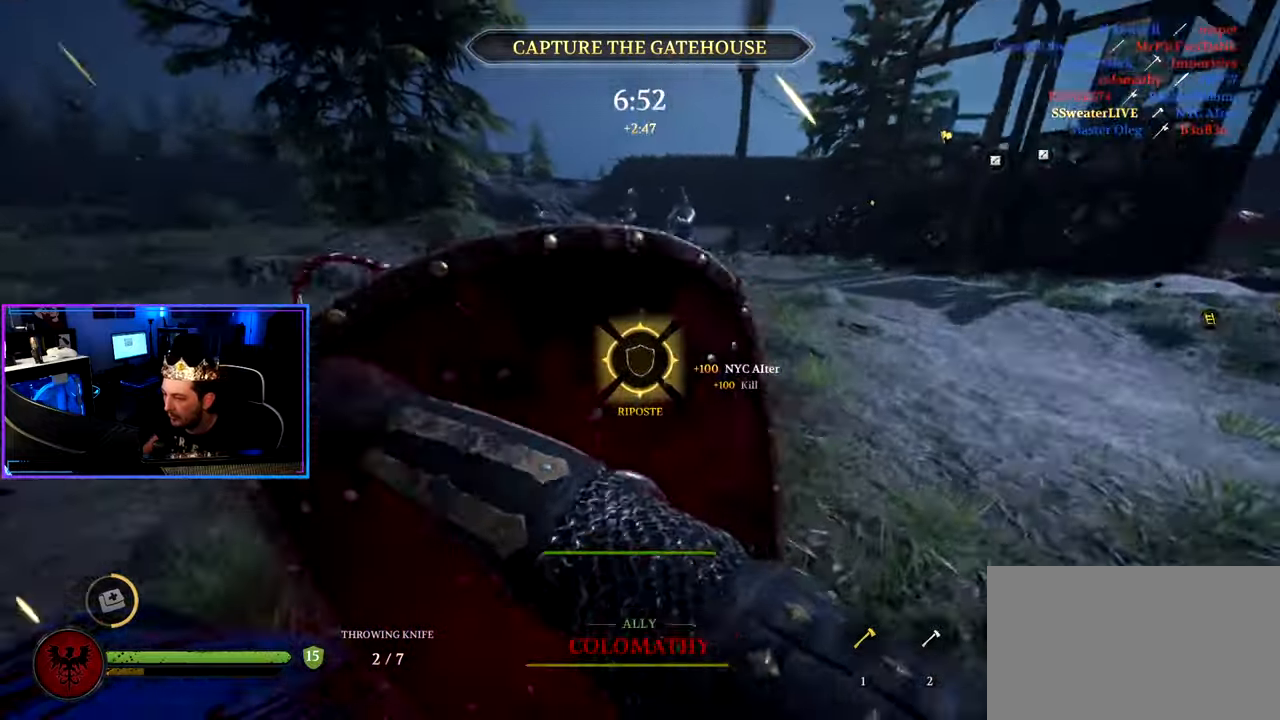
{"keys": ["a"], "mouse": [], "mouse_move": "down", "events": [[16, "shift", "up"], [16, "w", "up"], [100, "s", "down"], [150, "a", "down"], [250, "d", "up"], [433, "s", "up"]]}
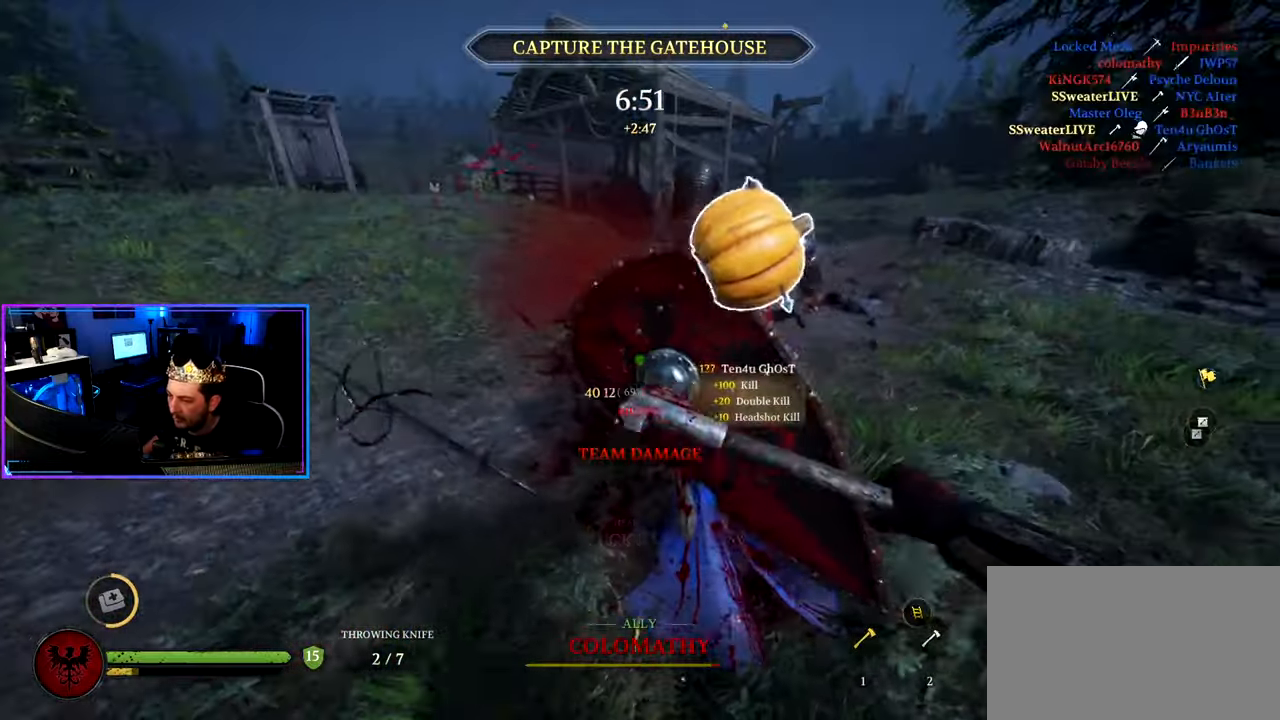
{"keys": ["s"], "mouse": [], "mouse_move": "still", "events": [[216, "s", "down"], [400, "a", "up"]]}
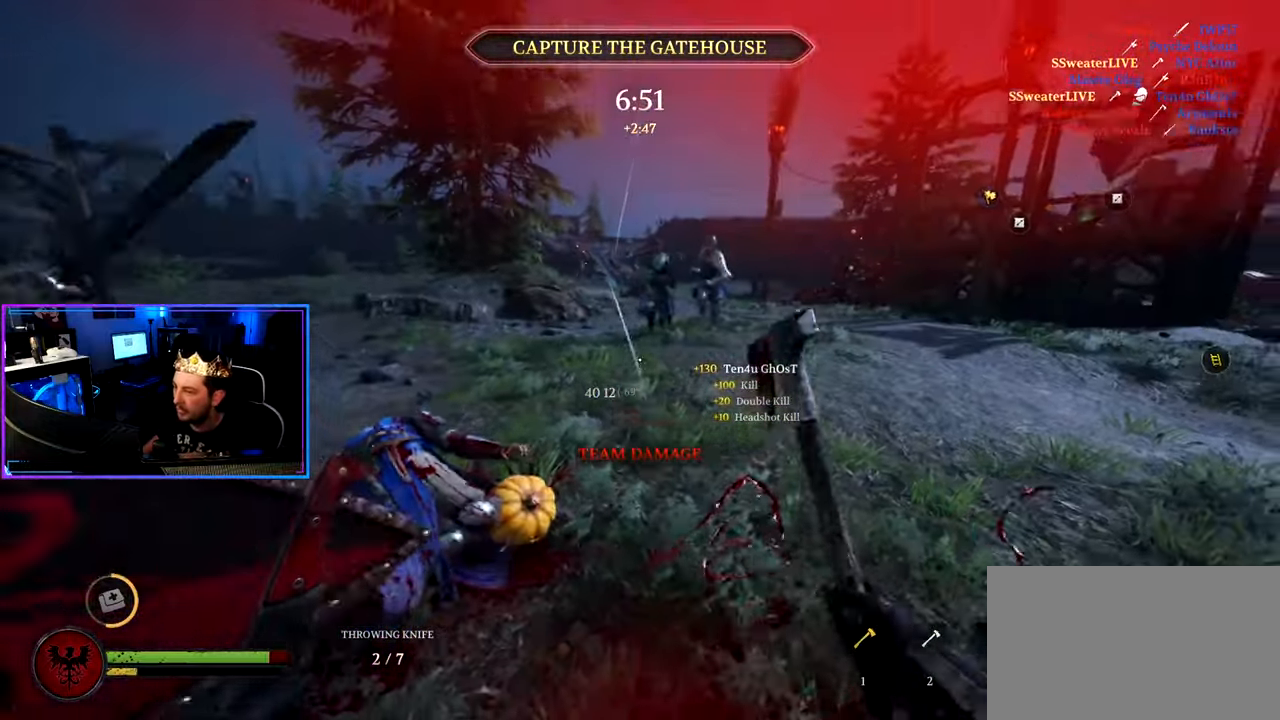
{"keys": ["s"], "mouse": [], "mouse_move": "up-right", "events": []}
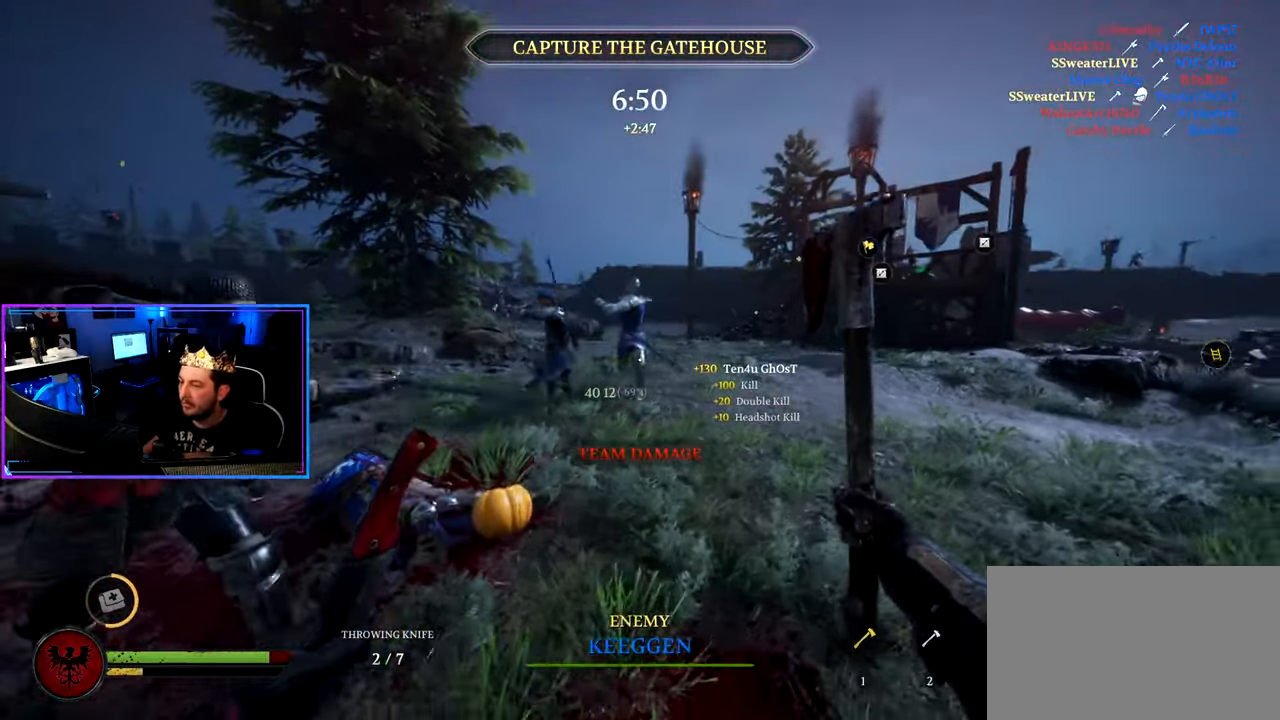
{"keys": ["d", "shift", "w"], "mouse": [], "mouse_move": "down", "events": [[16, "a", "down"], [66, "a", "up"], [66, "ctrl", "down"], [300, "ctrl", "up"], [300, "d", "down"], [350, "s", "up"], [433, "w", "down"], [483, "shift", "down"]]}
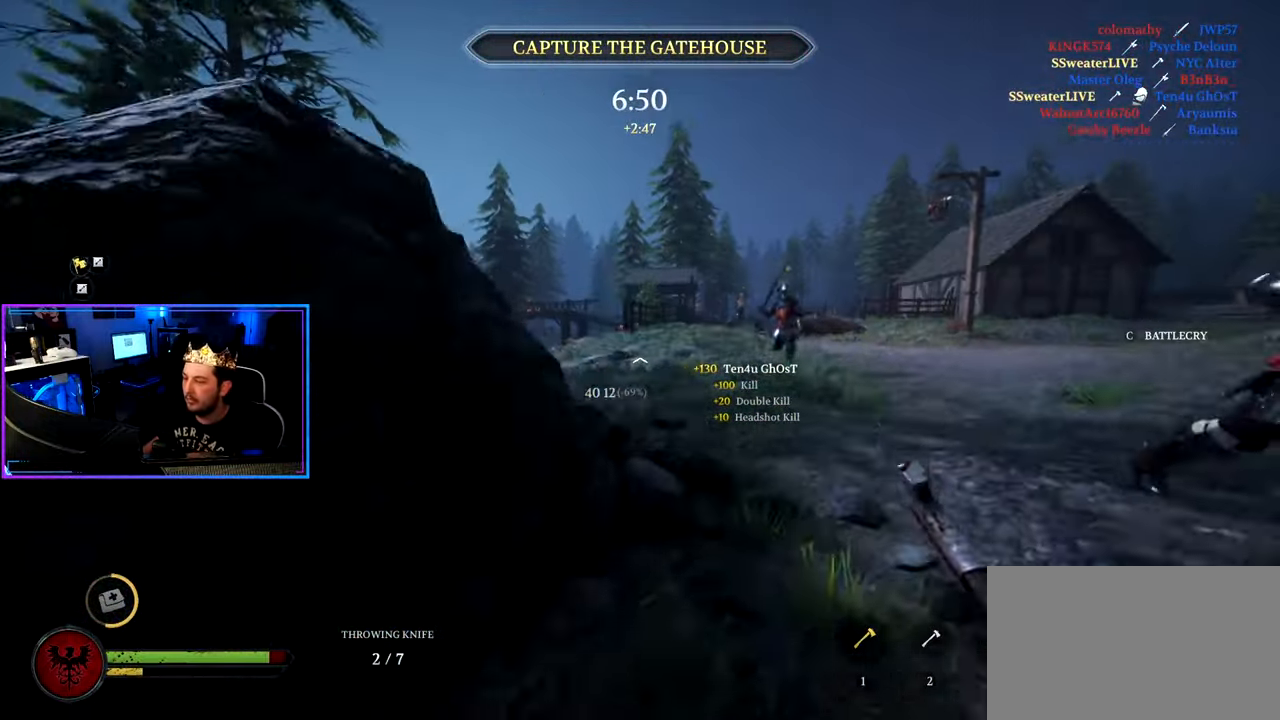
{"keys": ["d", "shift", "w"], "mouse": [], "mouse_move": "left", "events": []}
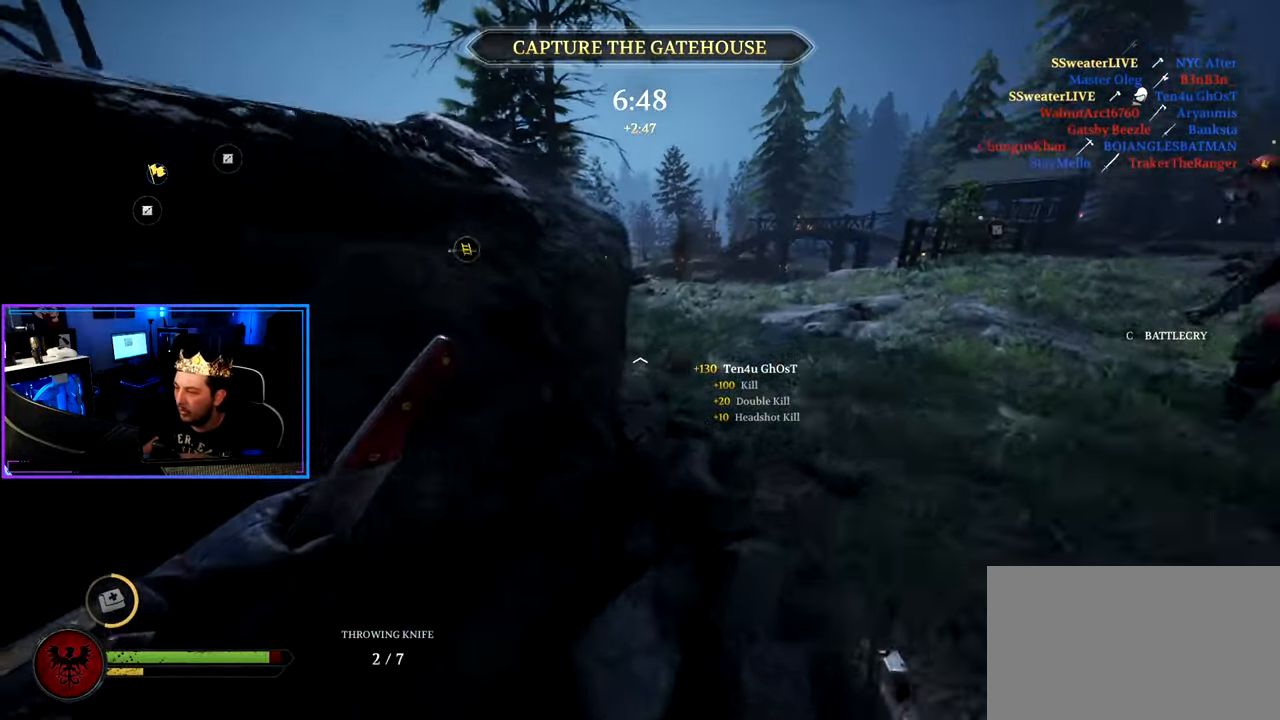
{"keys": ["d", "shift", "w"], "mouse": [], "mouse_move": "still", "events": []}
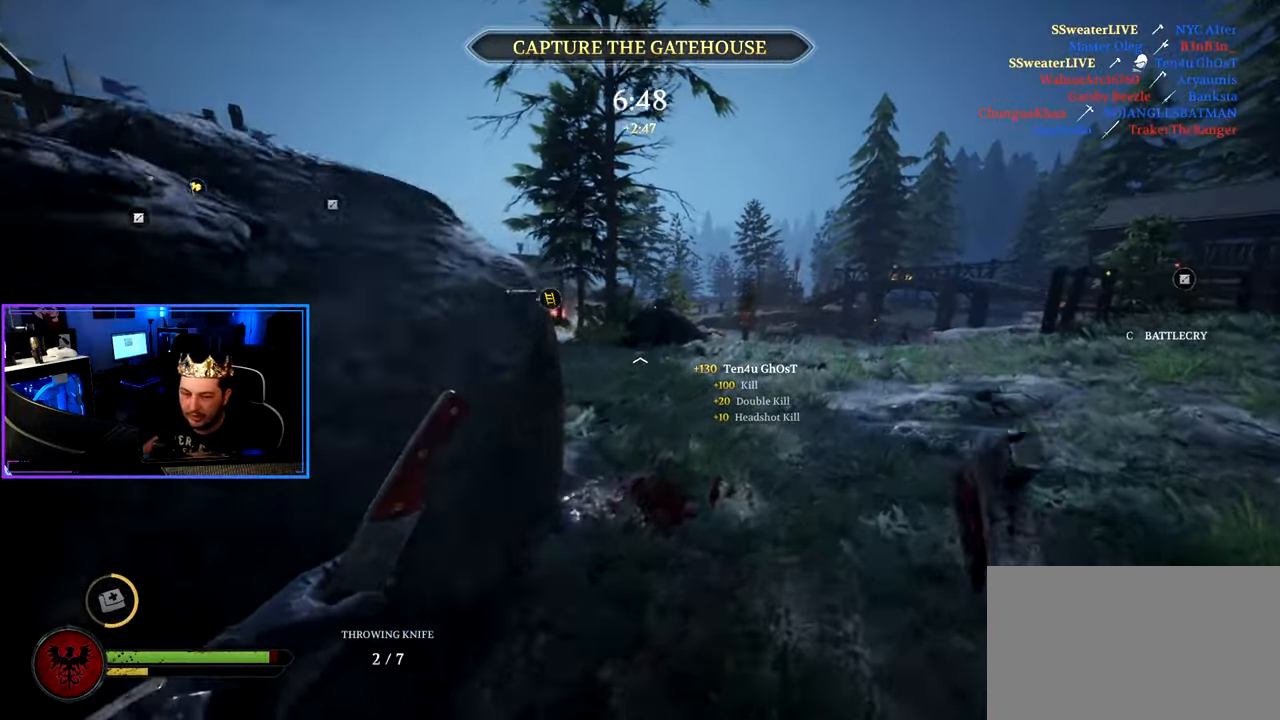
{"keys": ["shift", "w"], "mouse": [], "mouse_move": "still", "events": [[433, "d", "up"]]}
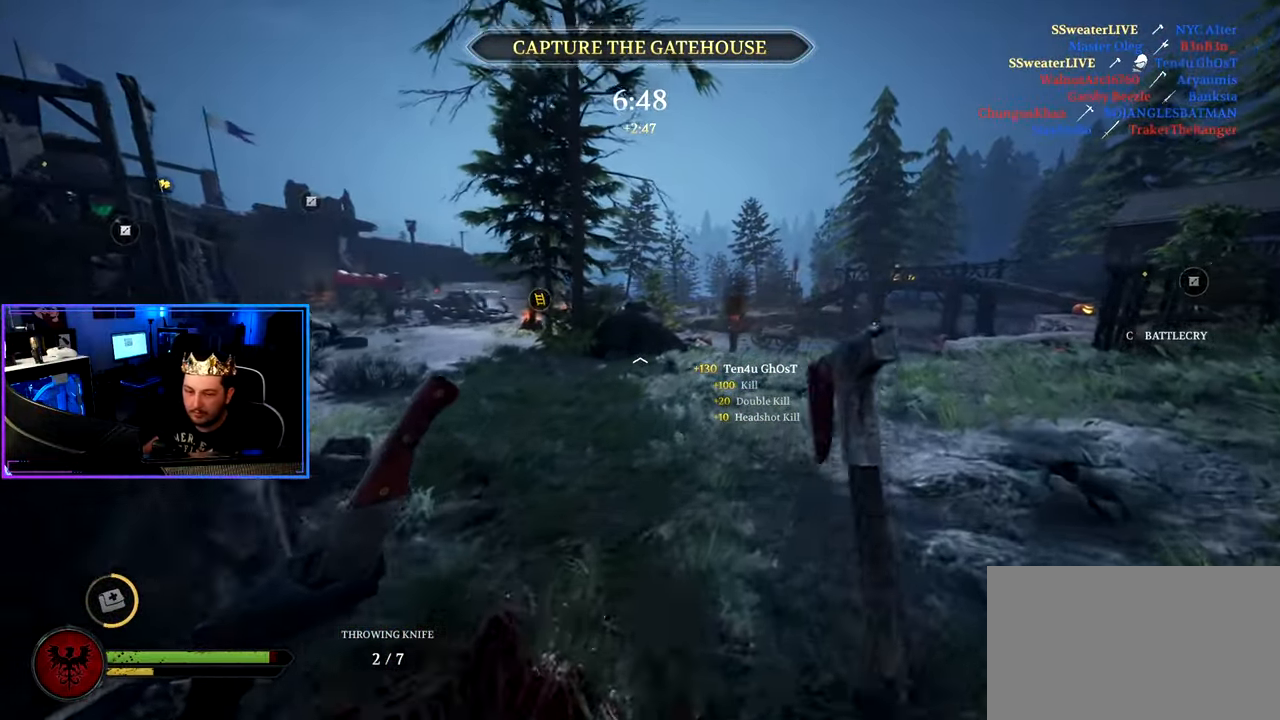
{"keys": ["shift", "w"], "mouse": [], "mouse_move": "left", "events": []}
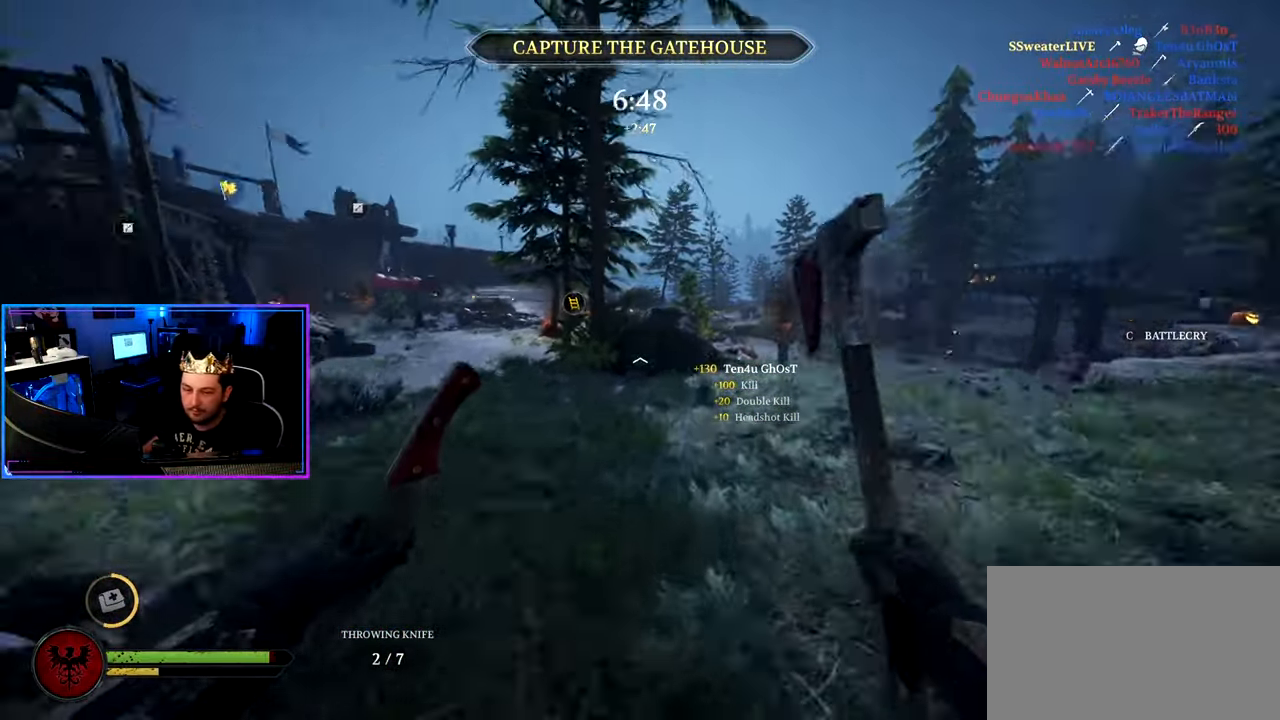
{"keys": ["d", "shift", "w"], "mouse": [], "mouse_move": "left", "events": [[133, "d", "down"]]}
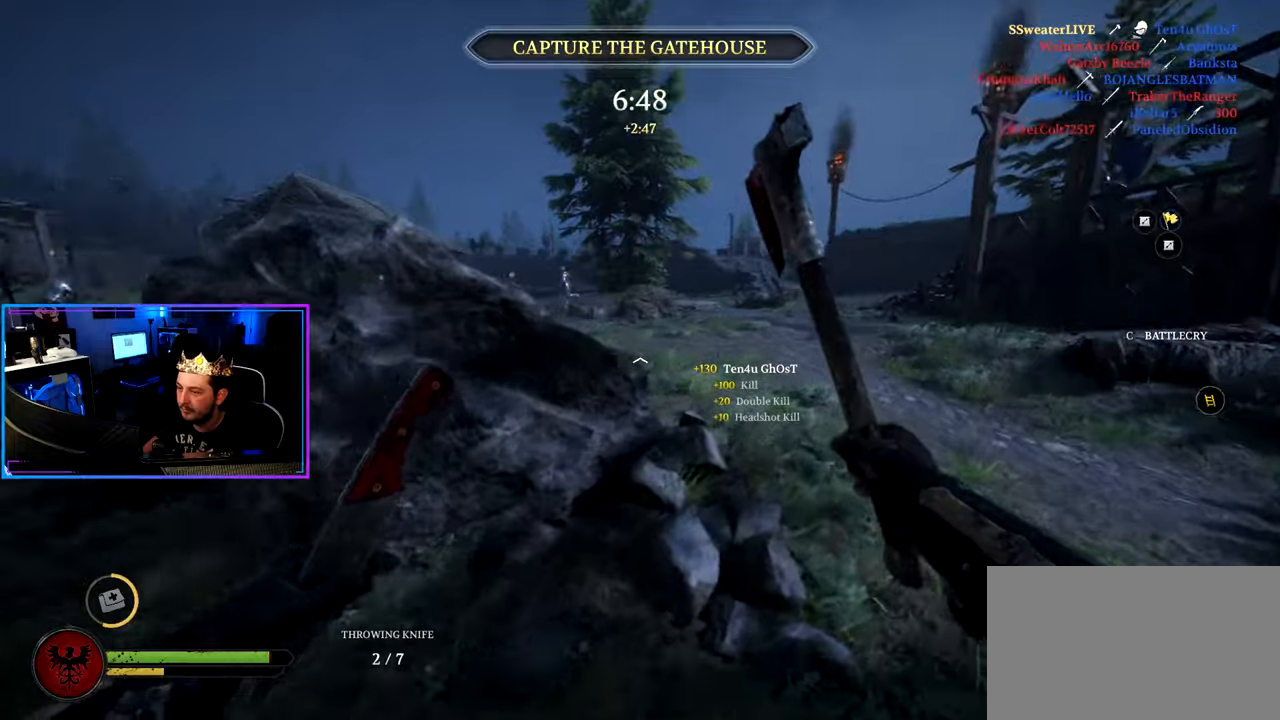
{"keys": ["d", "shift", "w"], "mouse": [], "mouse_move": "down", "events": []}
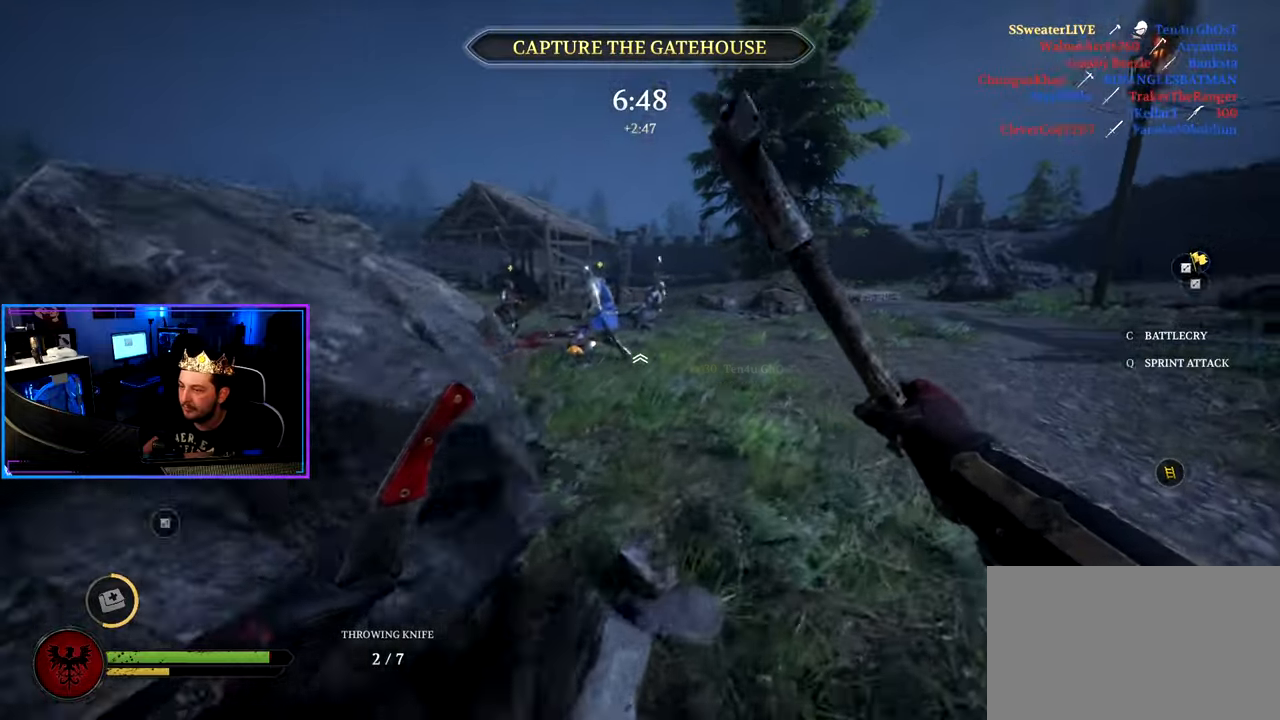
{"keys": ["shift", "w"], "mouse": [], "mouse_move": "up-left", "events": [[317, "d", "up"]]}
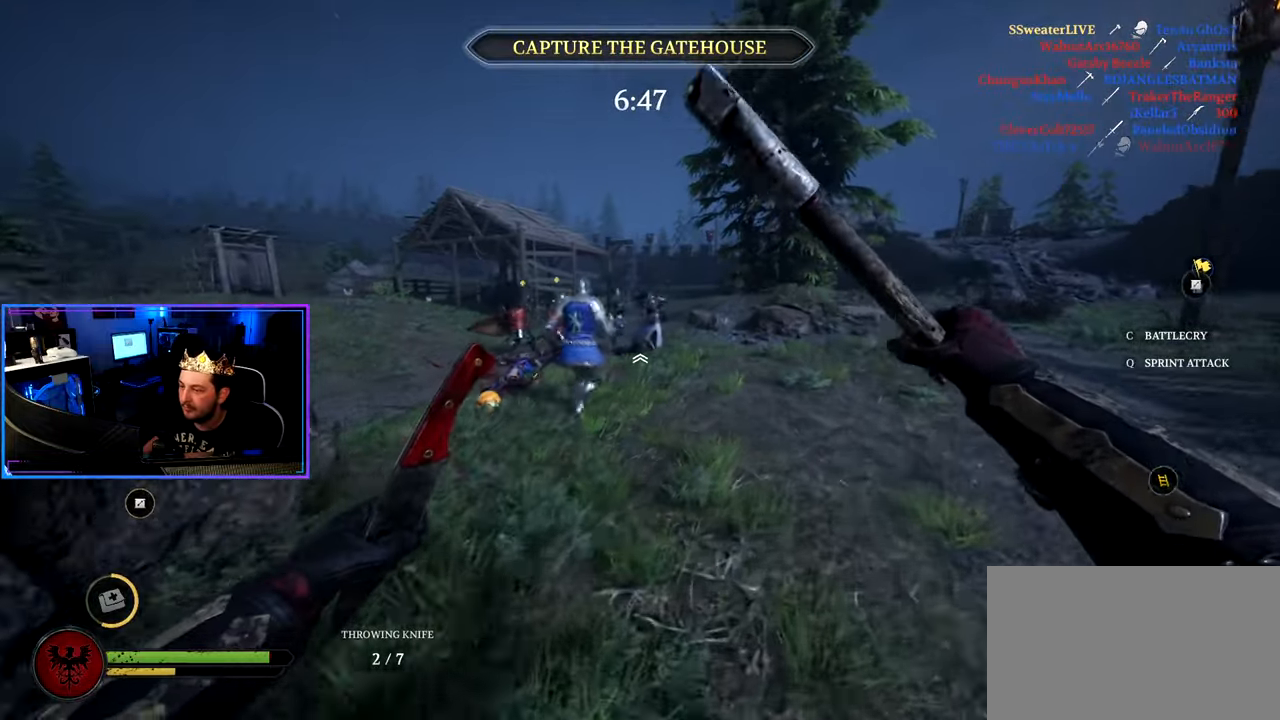
{"keys": ["d", "shift", "w"], "mouse": [], "mouse_move": "right", "events": [[233, "d", "down"]]}
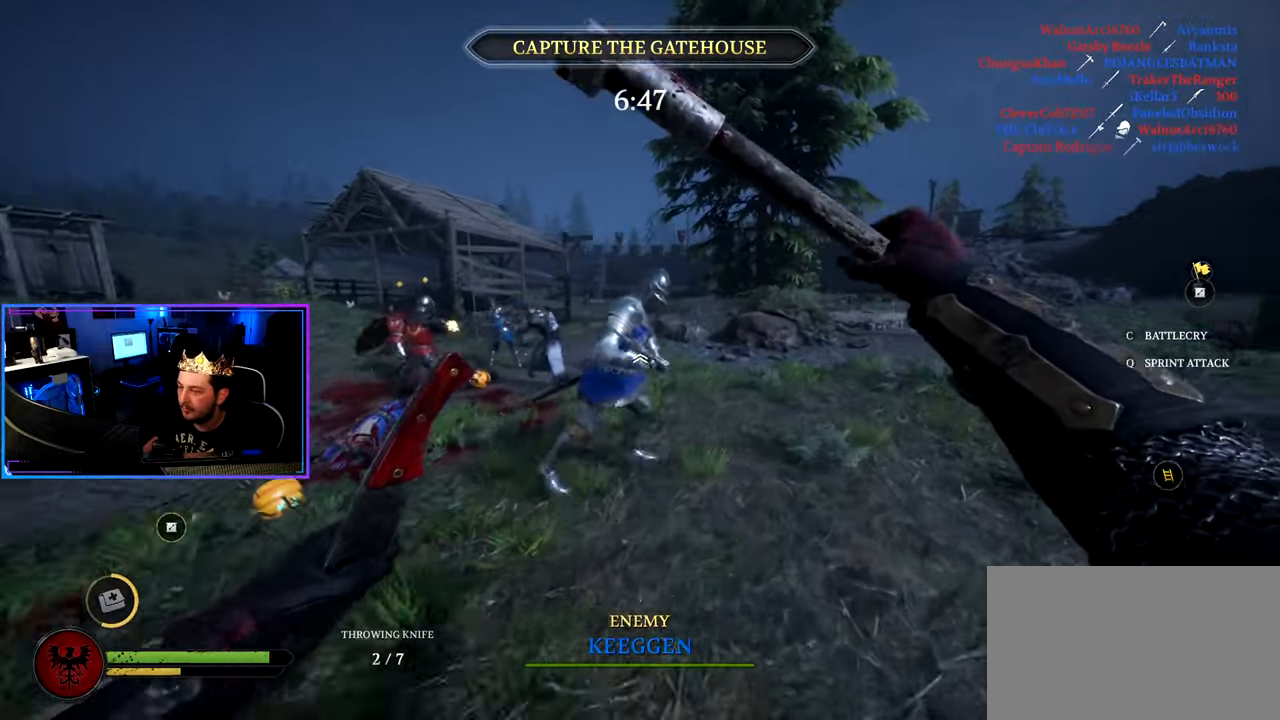
{"keys": ["d", "shift", "w"], "mouse": [], "mouse_move": "right", "events": [[17, "q", "down"], [67, "d", "up"], [100, "q", "up"], [350, "d", "down"]]}
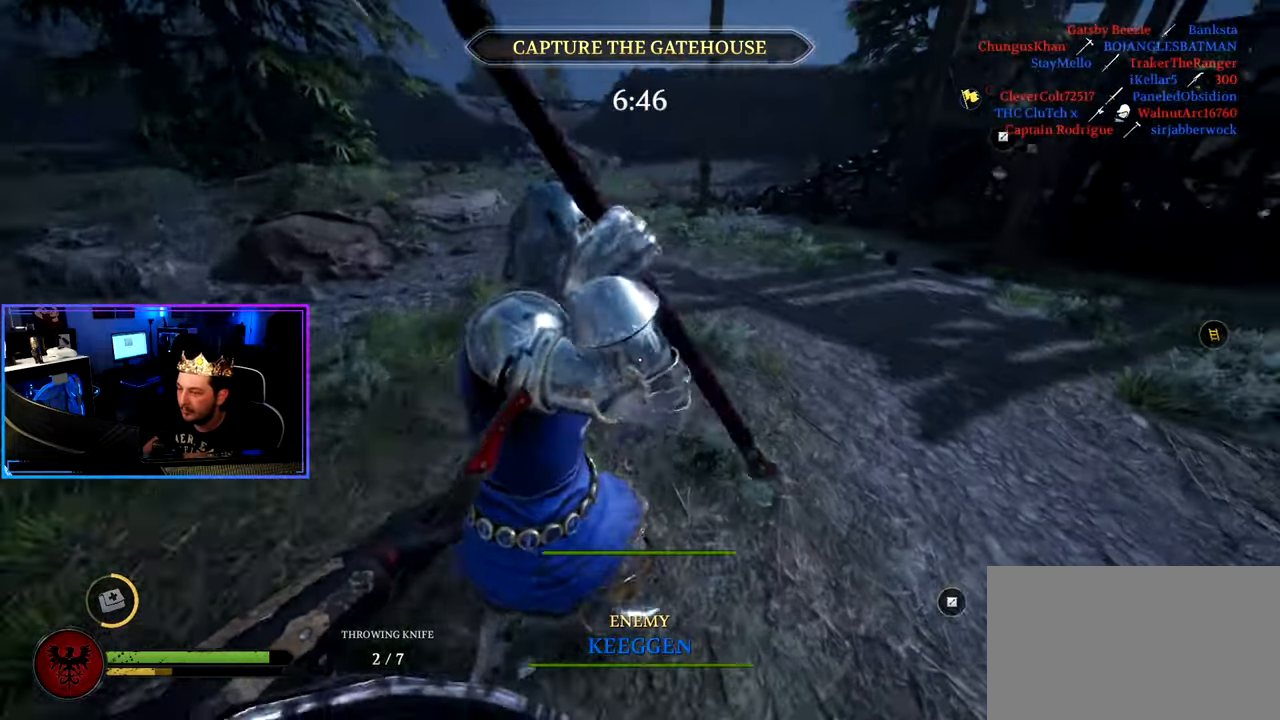
{"keys": ["d", "shift", "w"], "mouse": ["wheel"], "mouse_move": "left", "events": [[167, "d", "up"], [350, "d", "down"], [350, "shift", "up"], [350, "w", "up"], [500, "mouse_wheel", "down"], [500, "shift", "down"], [500, "w", "down"]]}
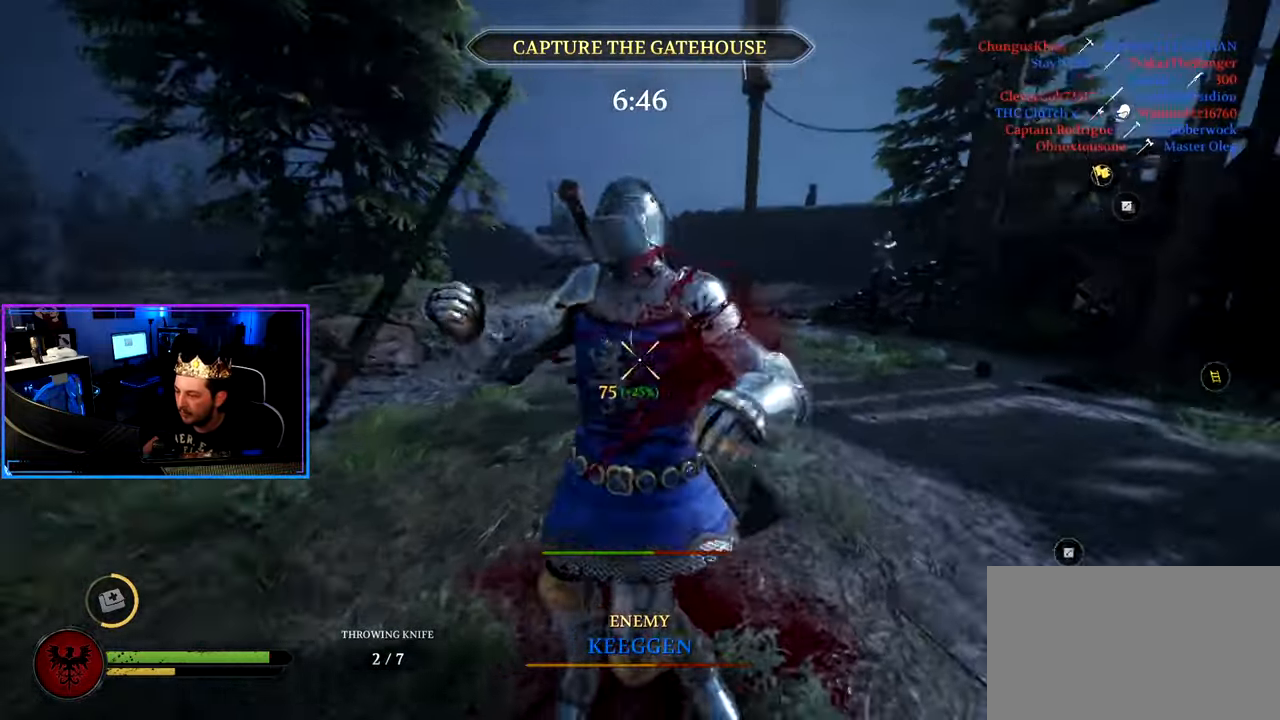
{"keys": ["d", "shift", "w"], "mouse": [], "mouse_move": "right", "events": [[133, "mouse_wheel", "up"]]}
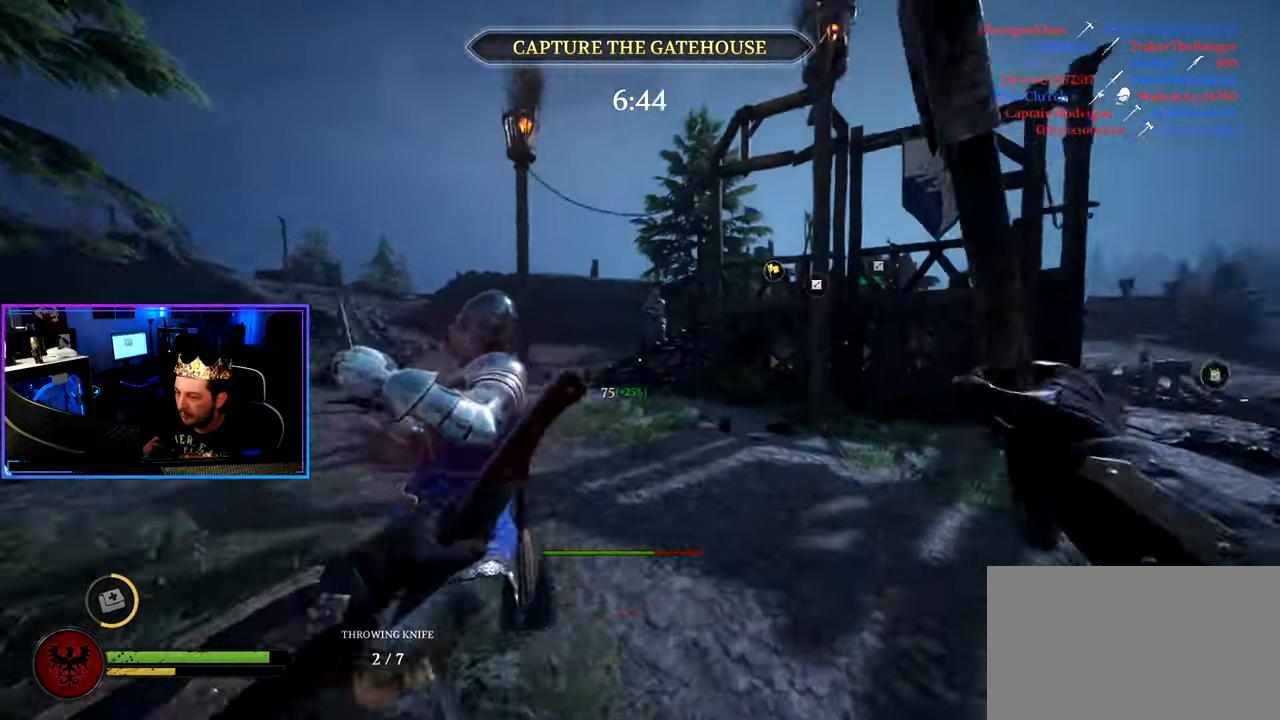
{"keys": ["a", "shift", "w"], "mouse": [], "mouse_move": "still", "events": [[67, "mouse_left", "down"], [150, "mouse_left", "up"], [300, "a", "down"], [300, "d", "up"]]}
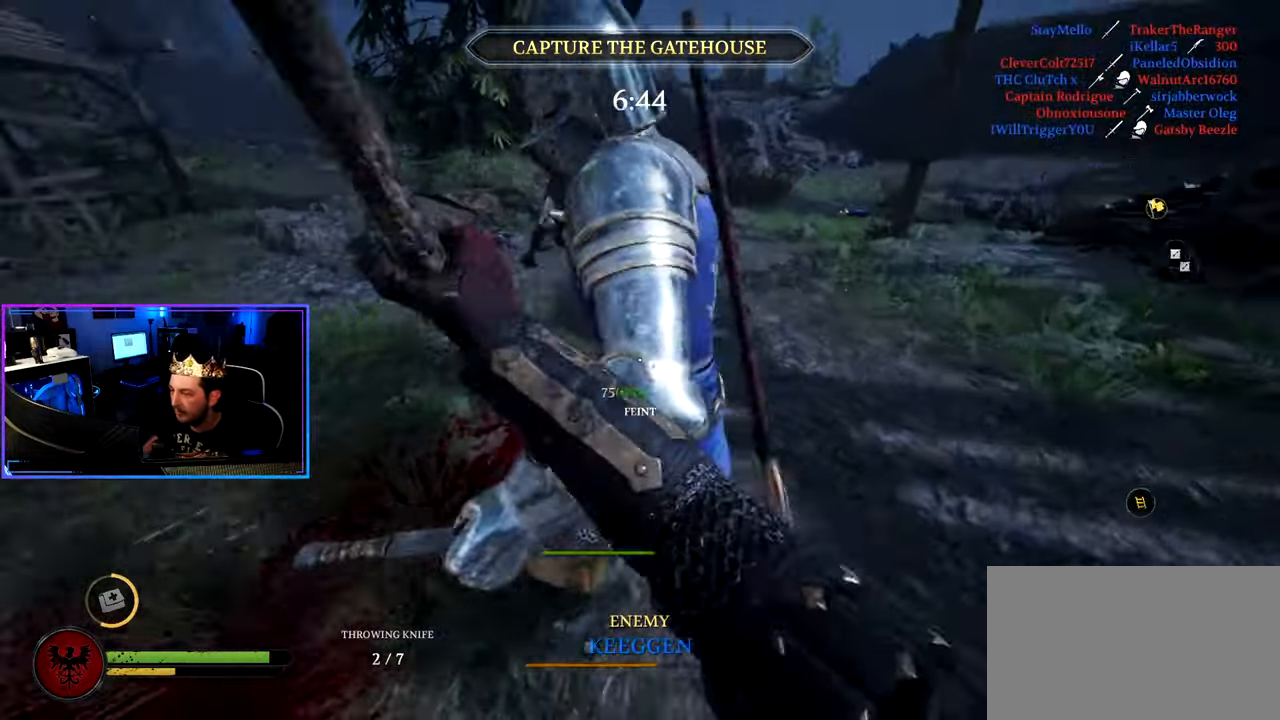
{"keys": ["d", "w"], "mouse": ["wheel"], "mouse_move": "right", "events": [[350, "d", "down"], [350, "shift", "up"], [400, "mouse_wheel", "down"], [450, "a", "up"]]}
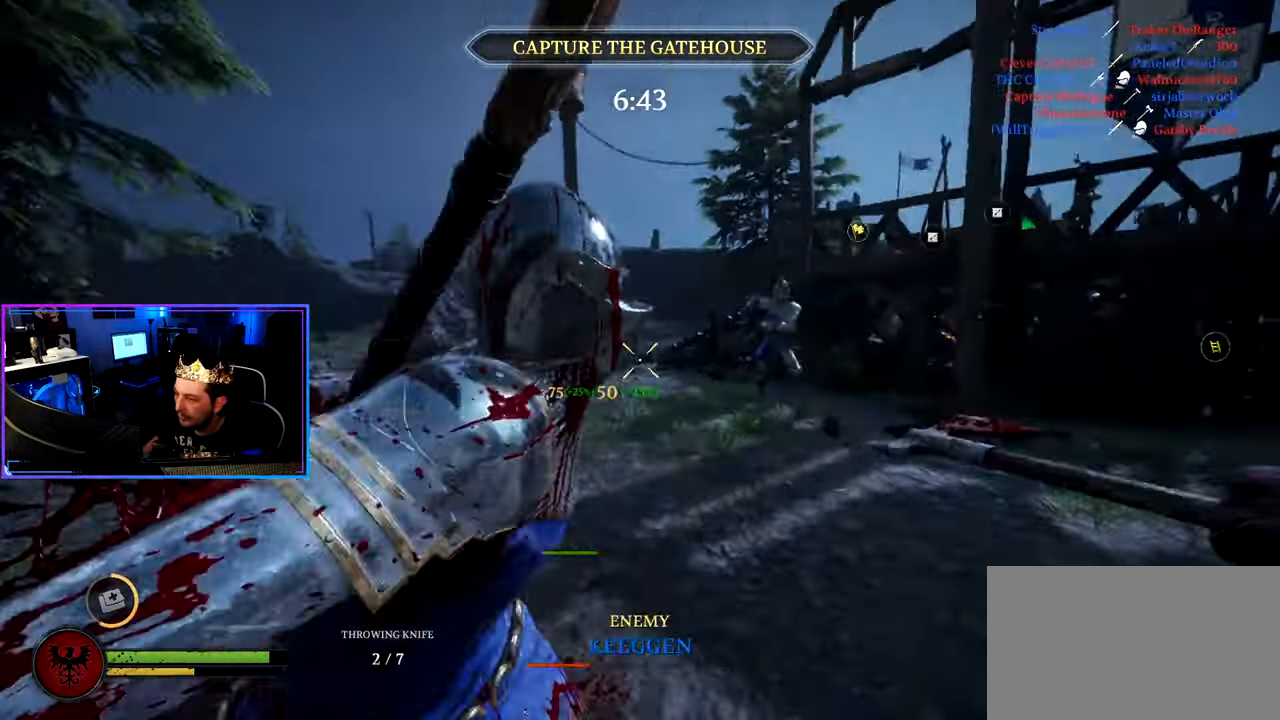
{"keys": ["d"], "mouse": [], "mouse_move": "right", "events": [[50, "mouse_wheel", "up"], [50, "w", "up"], [183, "s", "down"], [233, "s", "up"], [317, "w", "down"], [367, "shift", "down"], [417, "shift", "up"], [417, "w", "up"]]}
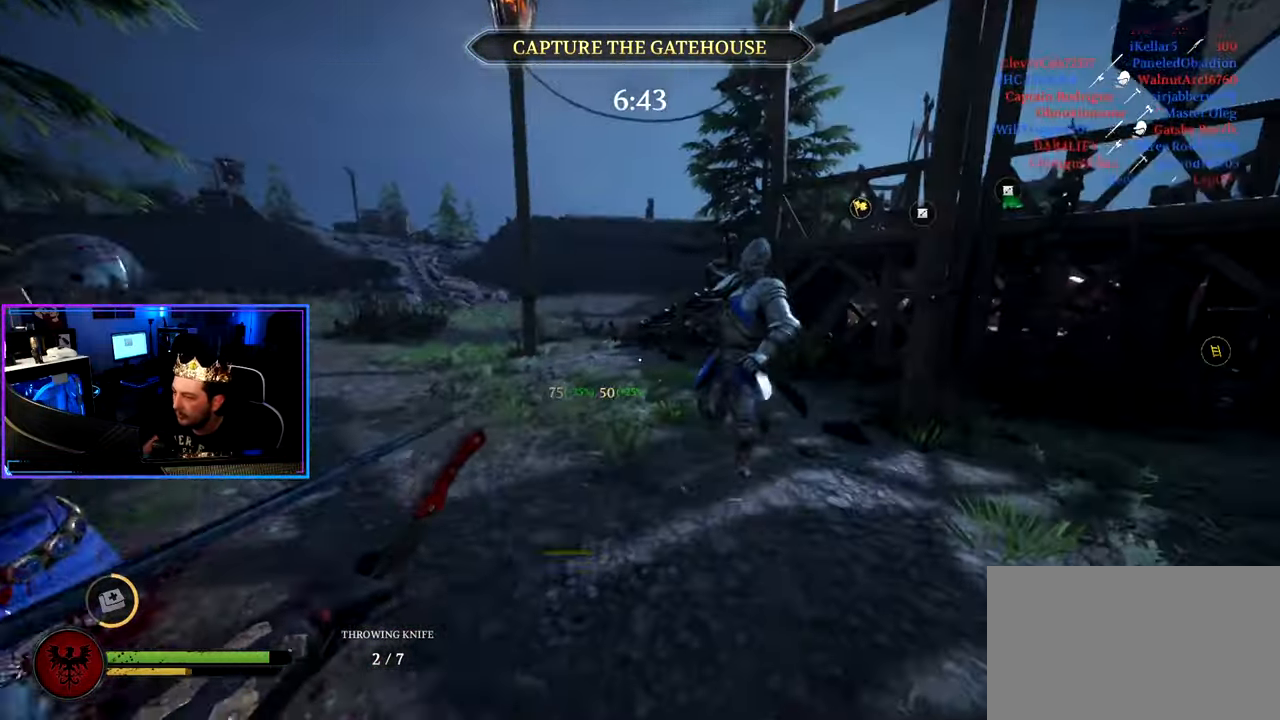
{"keys": ["d"], "mouse": [], "mouse_move": "left", "events": [[67, "mouse_right", "down"], [100, "space", "down"], [150, "mouse_right", "up"], [200, "space", "up"], [250, "mouse_right", "down"], [333, "mouse_left", "down"], [433, "mouse_right", "up"], [484, "mouse_left", "up"]]}
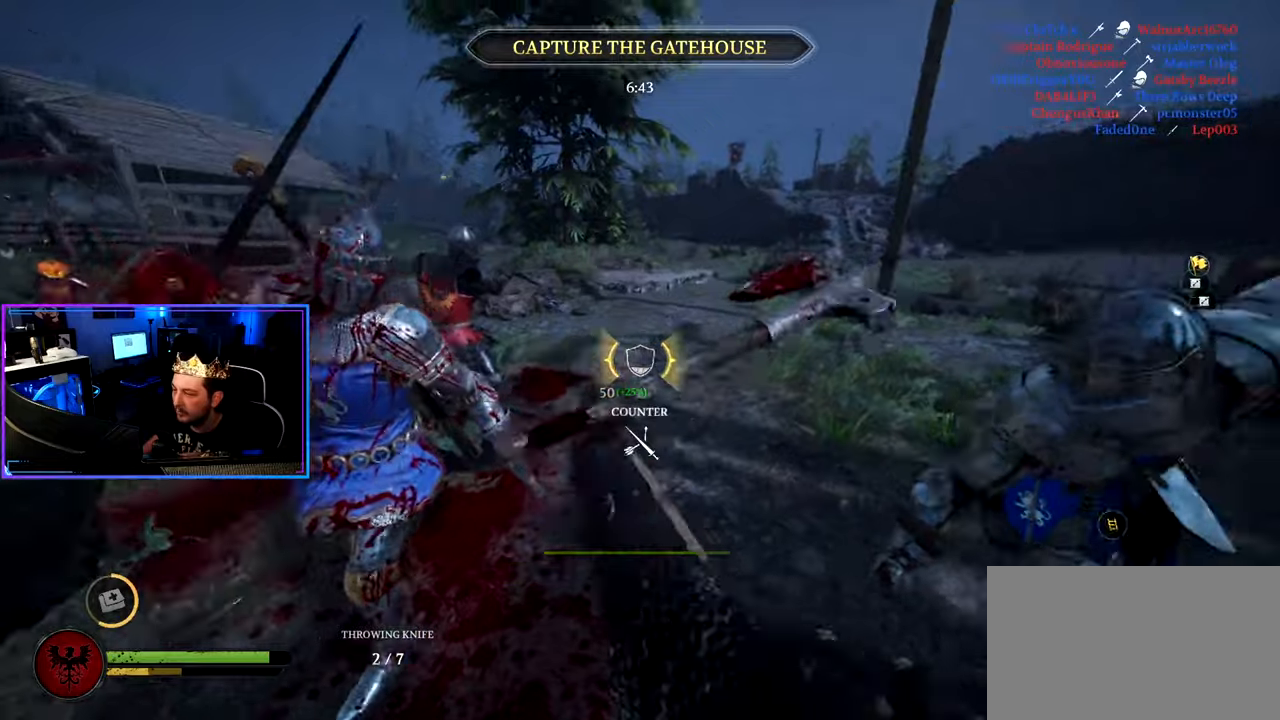
{"keys": ["d", "shift", "w"], "mouse": [], "mouse_move": "right", "events": [[117, "w", "down"], [217, "shift", "down"]]}
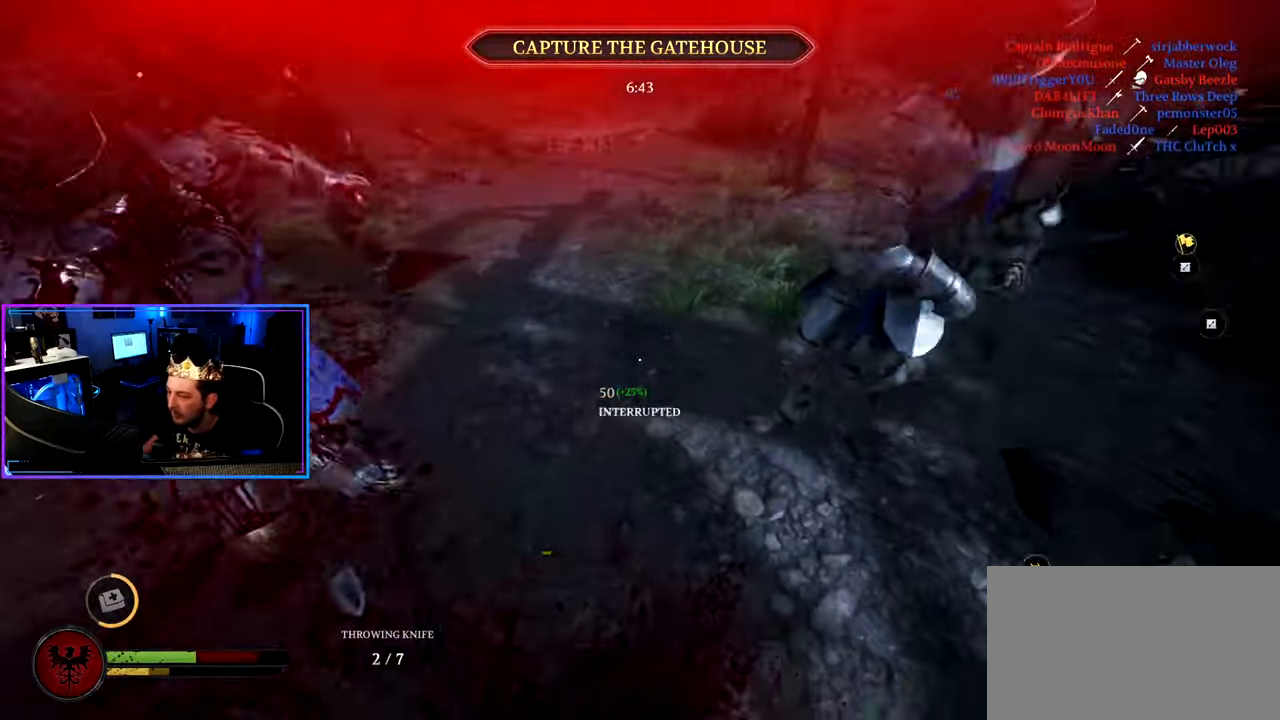
{"keys": ["a"], "mouse": [], "mouse_move": "left", "events": [[84, "w", "up"], [134, "shift", "up"], [184, "s", "down"], [284, "a", "down"], [284, "d", "up"], [467, "s", "up"]]}
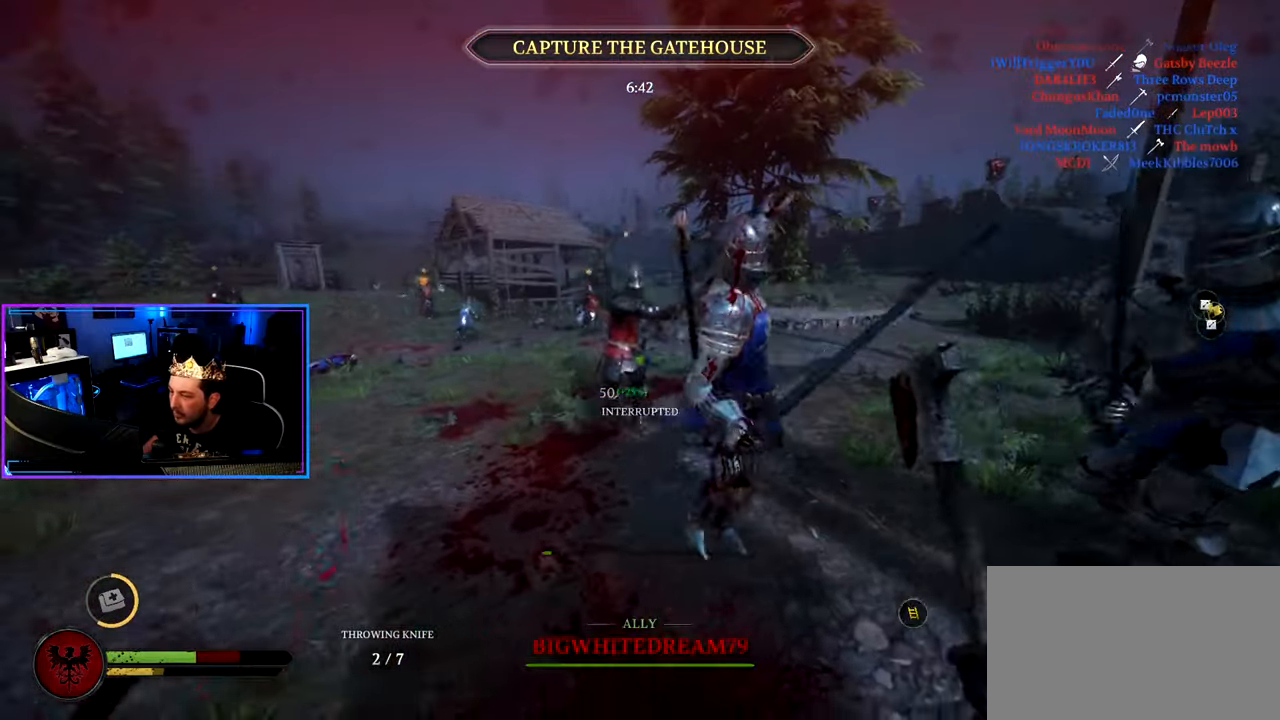
{"keys": ["a", "ctrl", "s"], "mouse": [], "mouse_move": "right", "events": [[17, "space", "down"], [100, "space", "up"], [200, "s", "down"], [384, "ctrl", "down"]]}
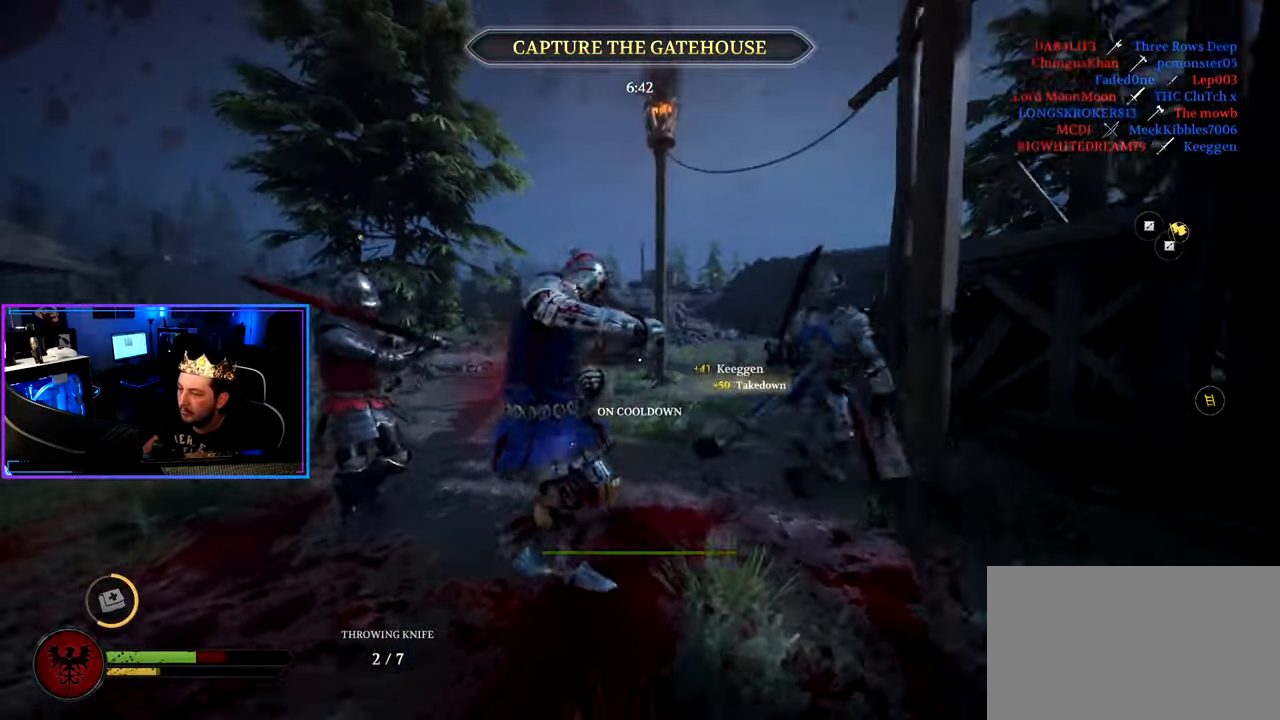
{"keys": ["a", "ctrl", "s"], "mouse": [], "mouse_move": "up-left", "events": []}
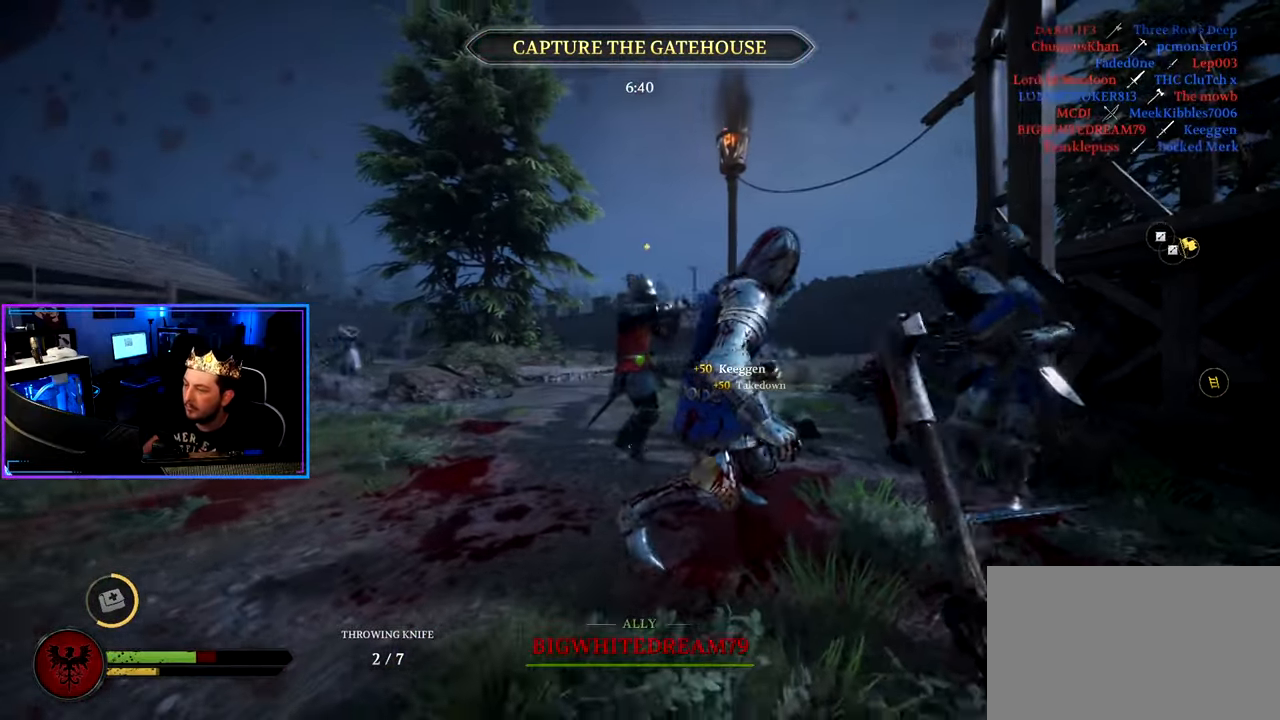
{"keys": ["a", "ctrl", "d", "s"], "mouse": [], "mouse_move": "right", "events": [[284, "mouse_wheel", "down"], [367, "mouse_wheel", "up"], [417, "d", "down"]]}
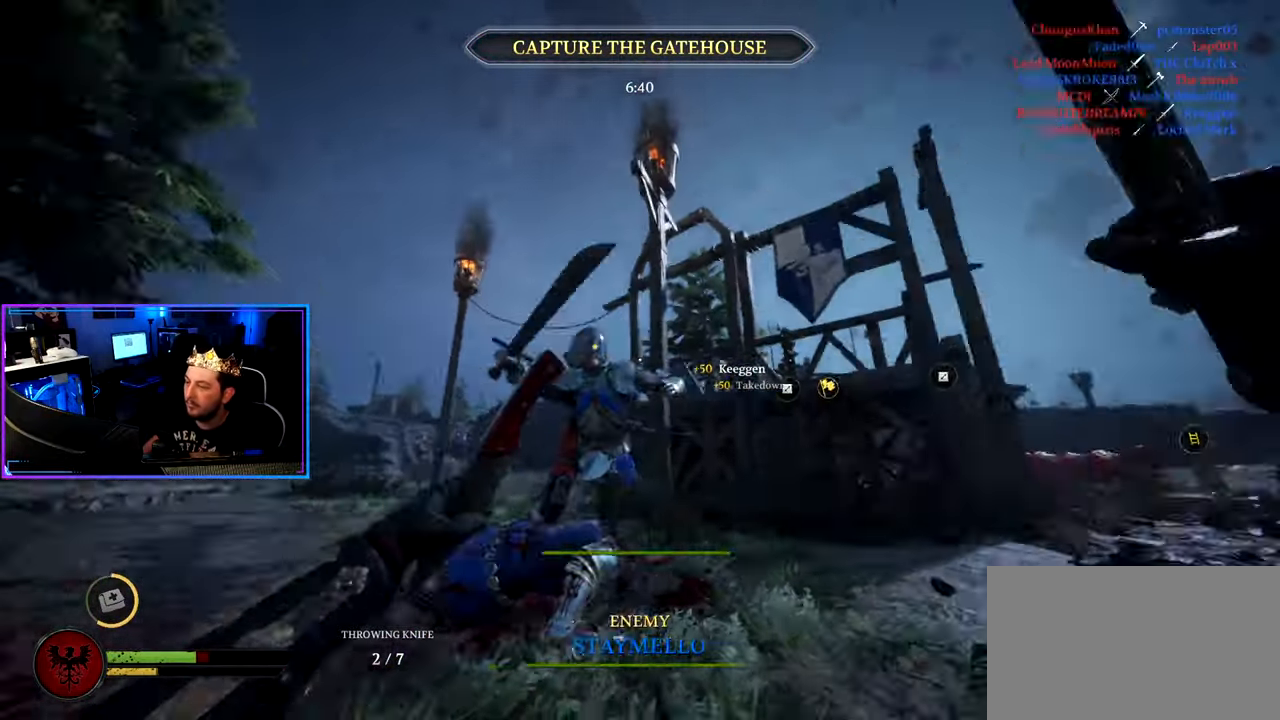
{"keys": ["a", "shift", "w"], "mouse": ["wheel"], "mouse_move": "left", "events": [[17, "a", "up"], [17, "ctrl", "up"], [17, "s", "up"], [100, "w", "down"], [150, "shift", "down"], [200, "d", "up"], [484, "a", "down"], [484, "mouse_wheel", "down"]]}